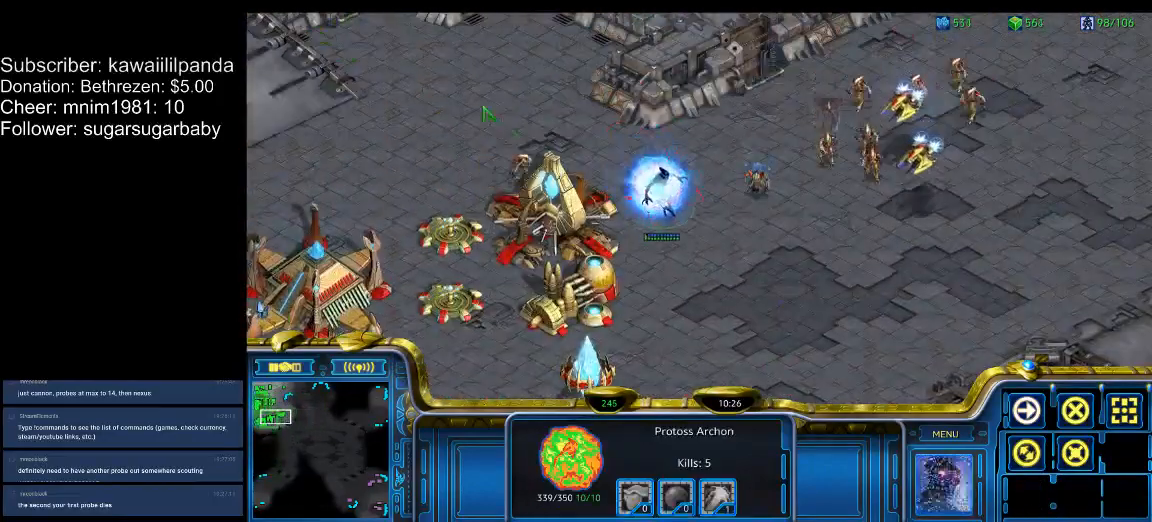
Gameplay with keyboard; each line is a JSON object with the keys held at the frame after it. "events" lists presses ("down") and releases ("up") of ".", "/", "0", "1", "2", "3", "4", "5", "6", "7", "8", "9", "a", "alt_l", "alt_r", "b", "backslash", "backspace", "c", "caps_lock", "comma", "ctrl_l", "ctrl_r", "d", "down", "e", "equals", "escape", "f", "f1", "f10", "f11", "f12", "f2", "f3", "f4", "f5", "f6", "f7", "f8", "f9", "g", "h", "i", "j", "k", "l", "lbracket", "left", "m", "minus", "n", "num0", "num1", "num2", "num3", "num4", "num5", "num6", "num7", "num8", "num9", "o", "p", "q", "quote", "r", "rbracket", "return", "right", "s", "semicolon", "shift_l", "shift_r", "space", "super", "t", "tab", "tilde", "u", "up", "v", "w", "x", "y" and "z" between this image and that frame as [ms after this image, input, new state], when the widget could be followed in between. No other keys are recorded. Mouse input is not recorded.
{"keys": ["shift_l"], "events": [[33, "shift_l", "down"]]}
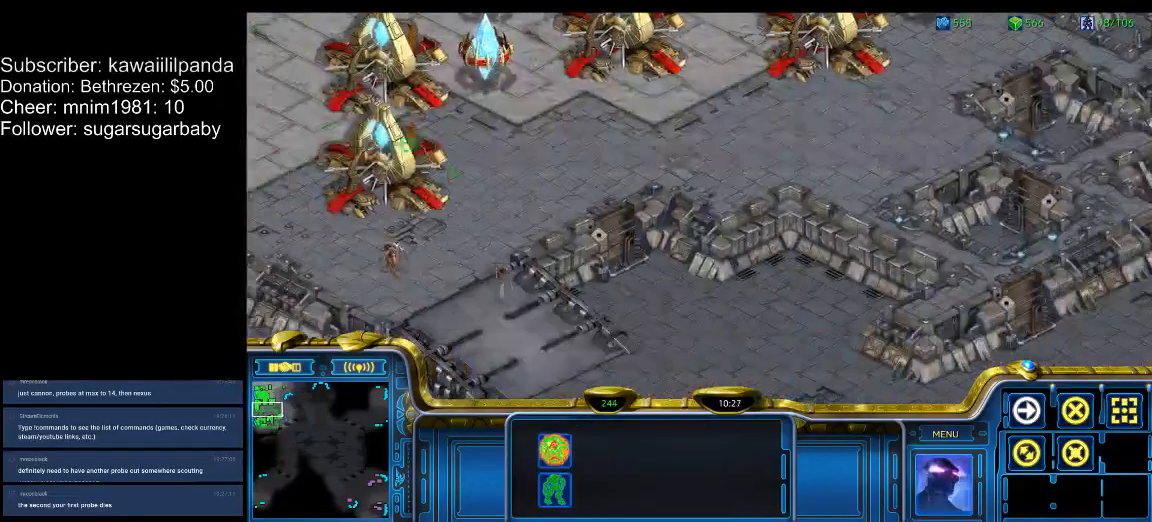
{"keys": ["shift_l"], "events": []}
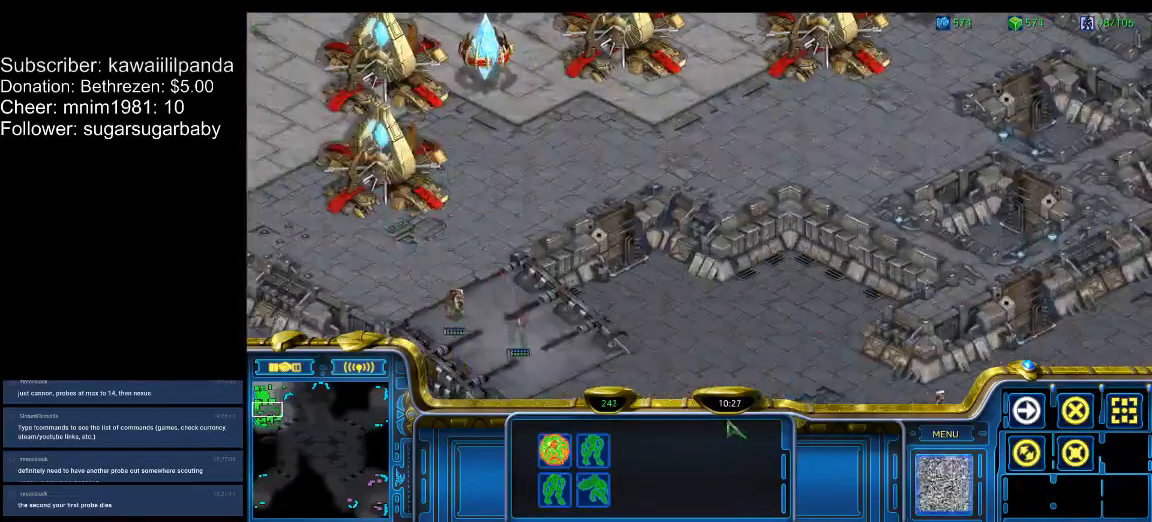
{"keys": [], "events": [[100, "shift_l", "up"], [167, "ctrl_l", "down"], [400, "2", "down"], [433, "2", "up"], [500, "ctrl_l", "up"]]}
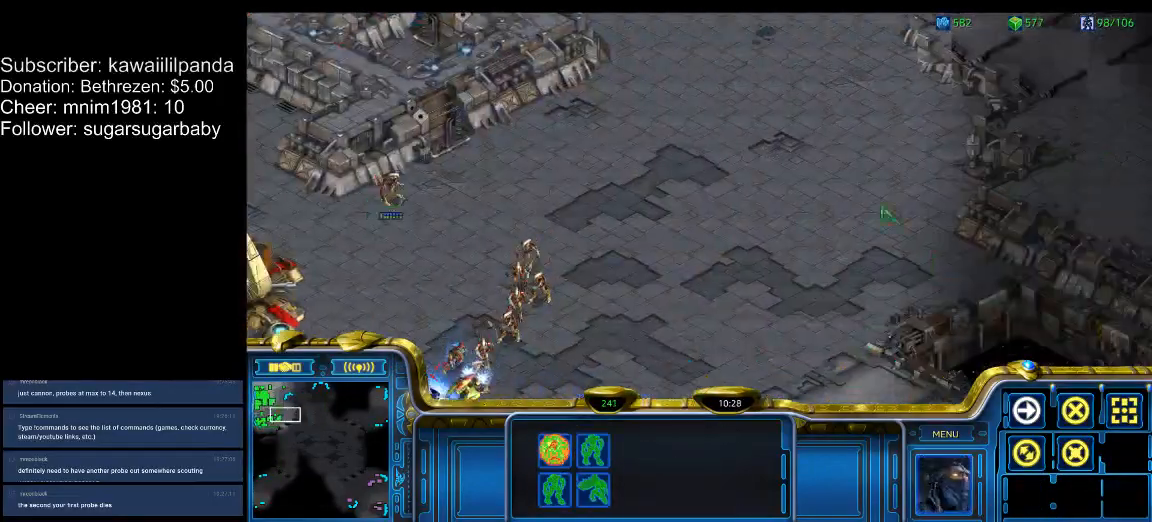
{"keys": [], "events": [[67, "1", "down"], [133, "1", "up"], [233, "2", "down"], [300, "2", "up"], [400, "3", "down"], [467, "3", "up"]]}
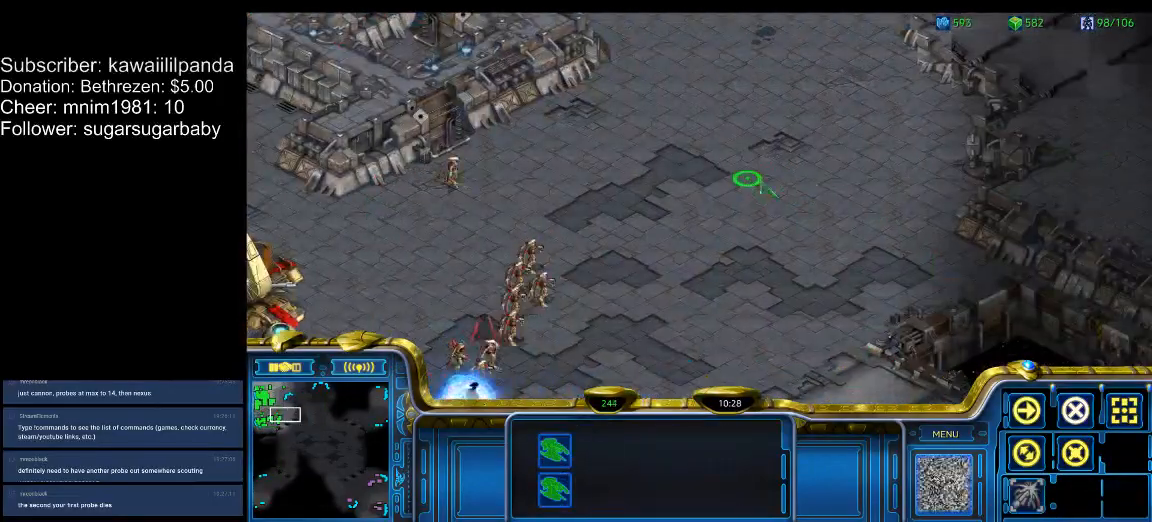
{"keys": [], "events": []}
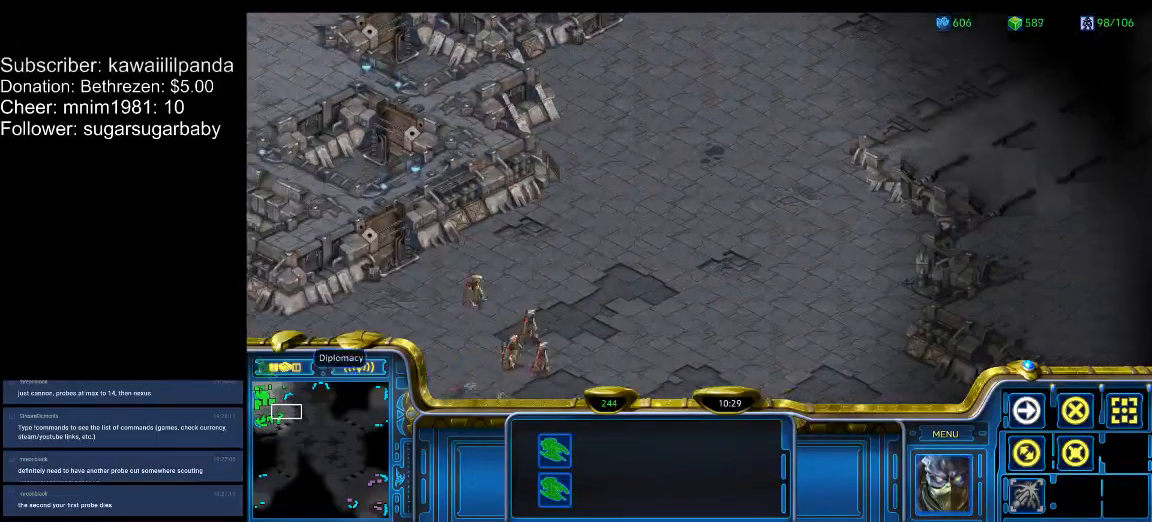
{"keys": [], "events": []}
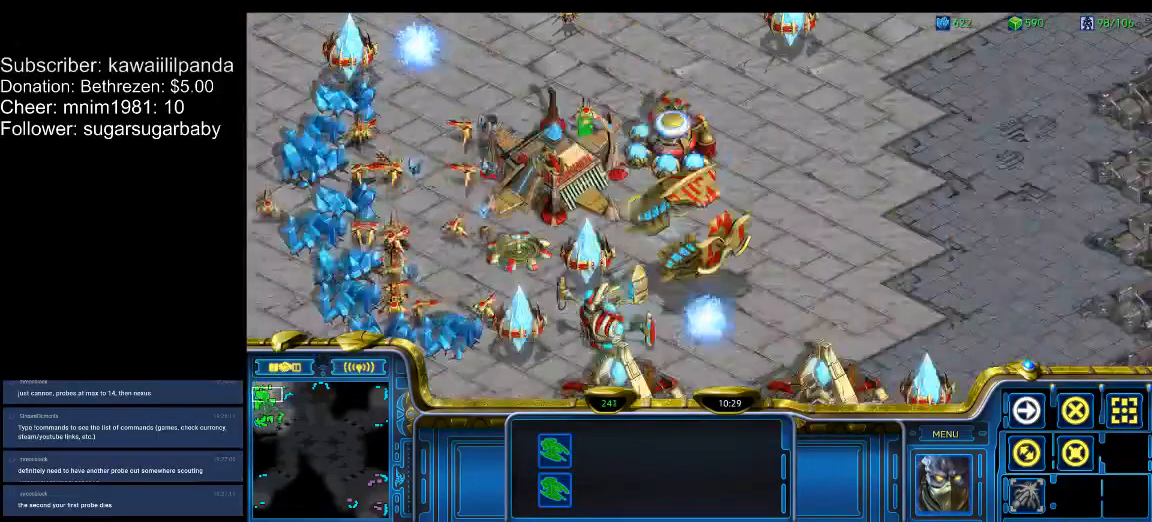
{"keys": ["shift_l"], "events": [[267, "shift_l", "down"]]}
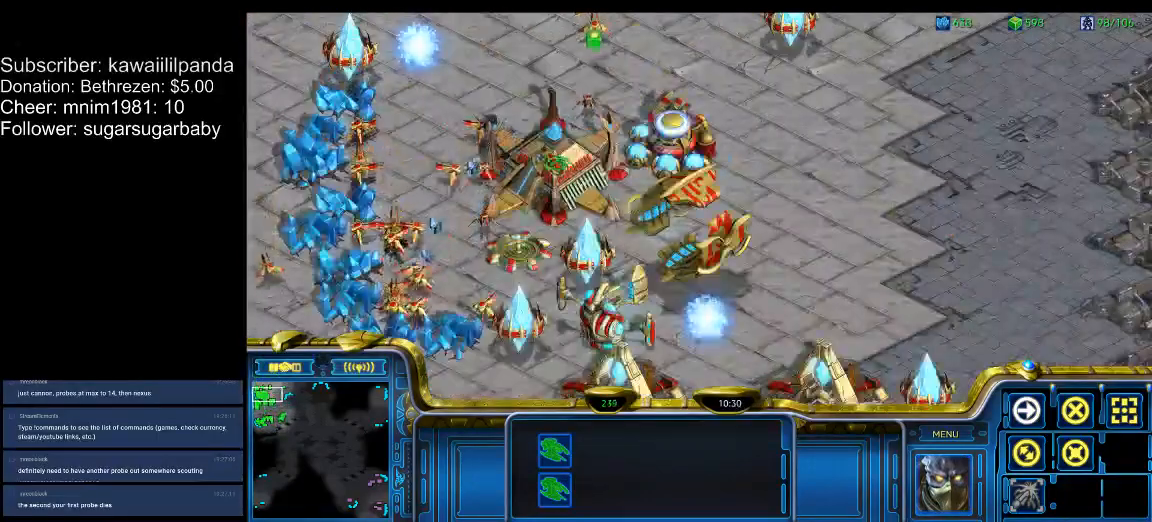
{"keys": ["3", "ctrl_l"], "events": [[200, "shift_l", "up"], [233, "ctrl_l", "down"], [433, "3", "down"]]}
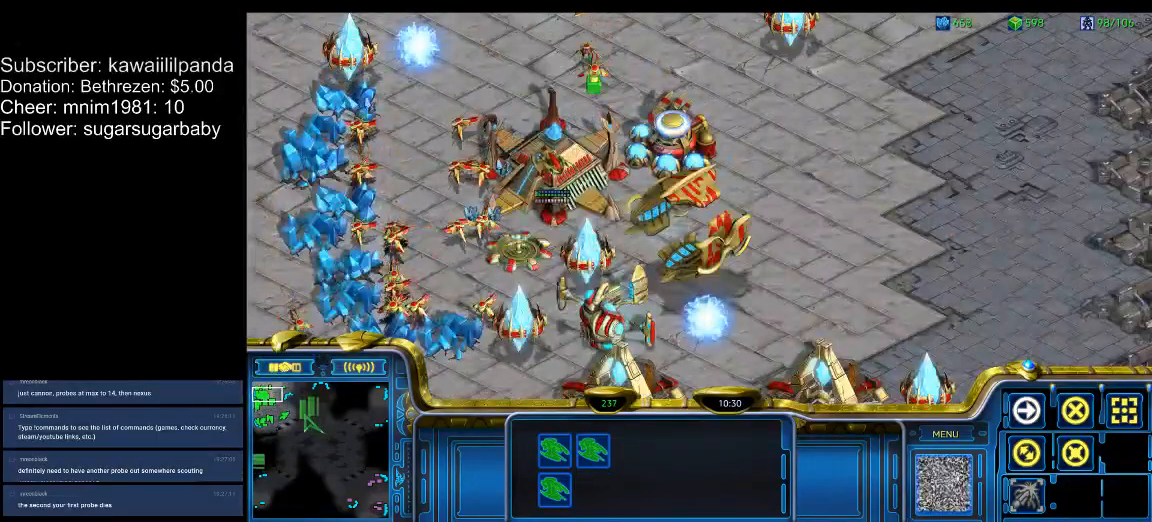
{"keys": ["a"], "events": [[67, "3", "up"], [100, "ctrl_l", "up"], [300, "1", "down"], [333, "1", "up"], [433, "a", "down"]]}
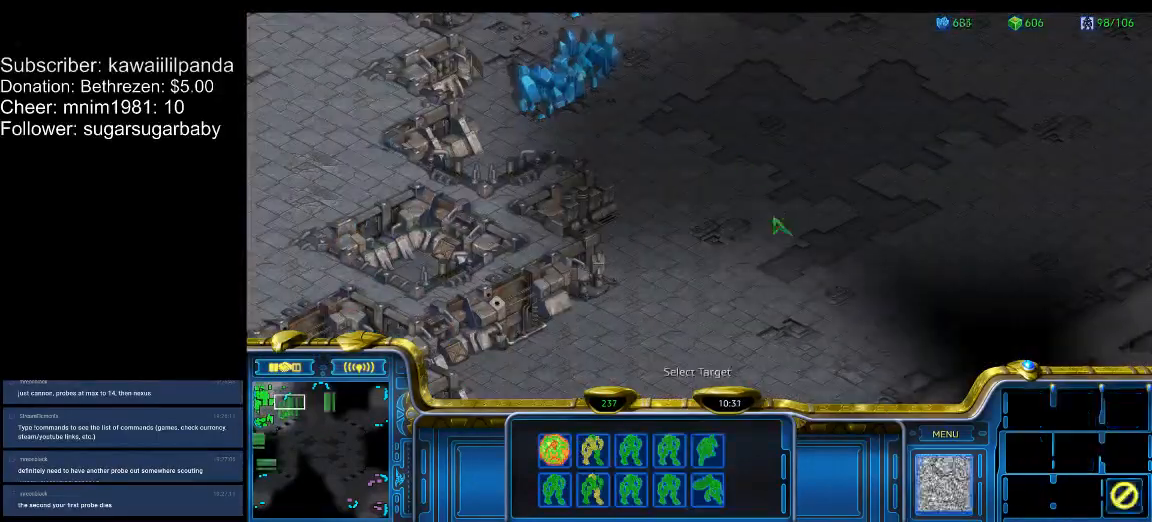
{"keys": [], "events": [[33, "a", "up"], [67, "2", "down"], [133, "a", "down"], [167, "2", "up"], [167, "a", "up"], [300, "3", "down"], [300, "a", "down"], [367, "3", "up"], [400, "a", "up"]]}
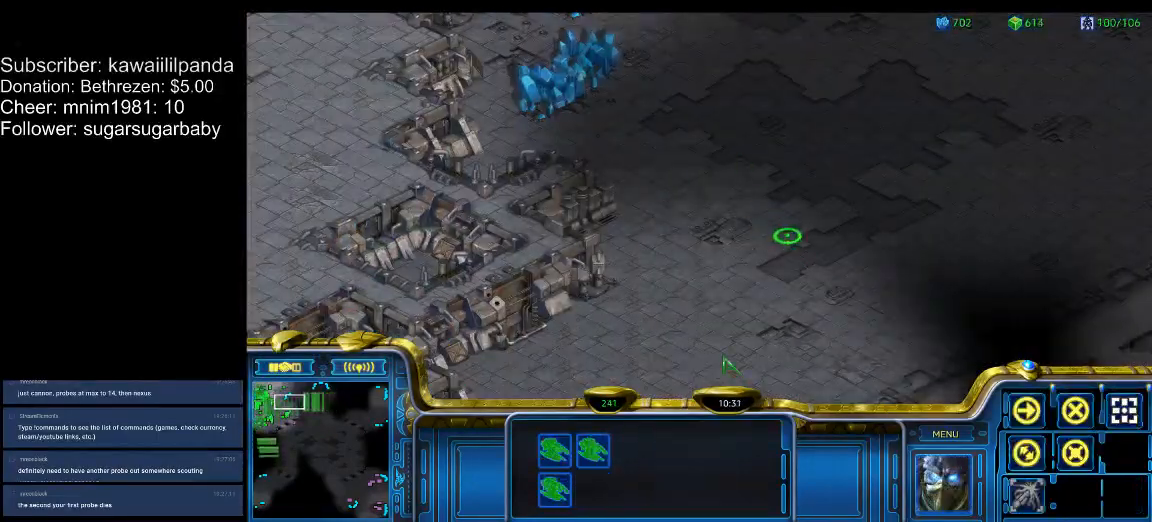
{"keys": [], "events": []}
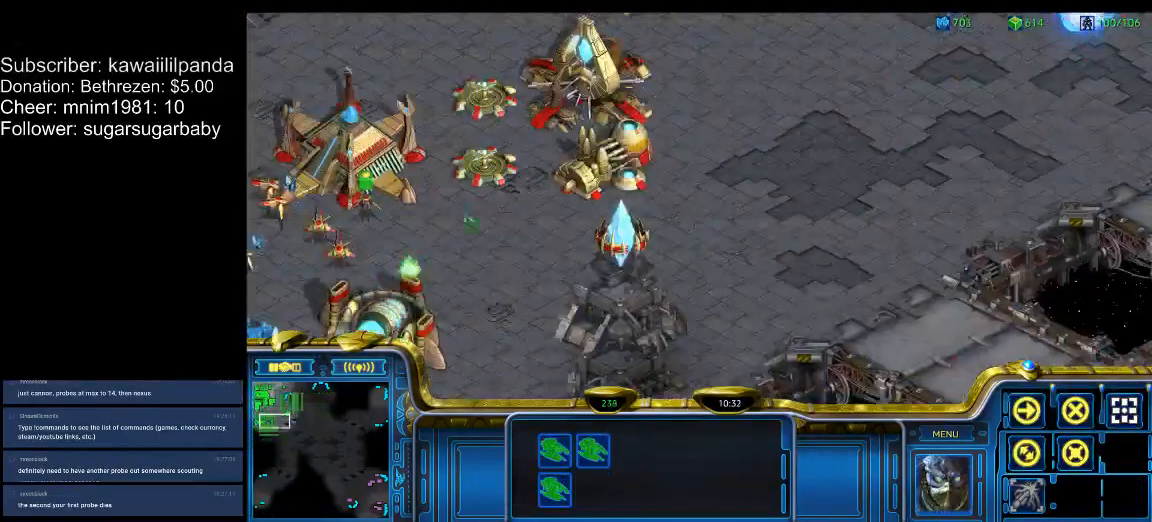
{"keys": ["1"], "events": [[467, "1", "down"]]}
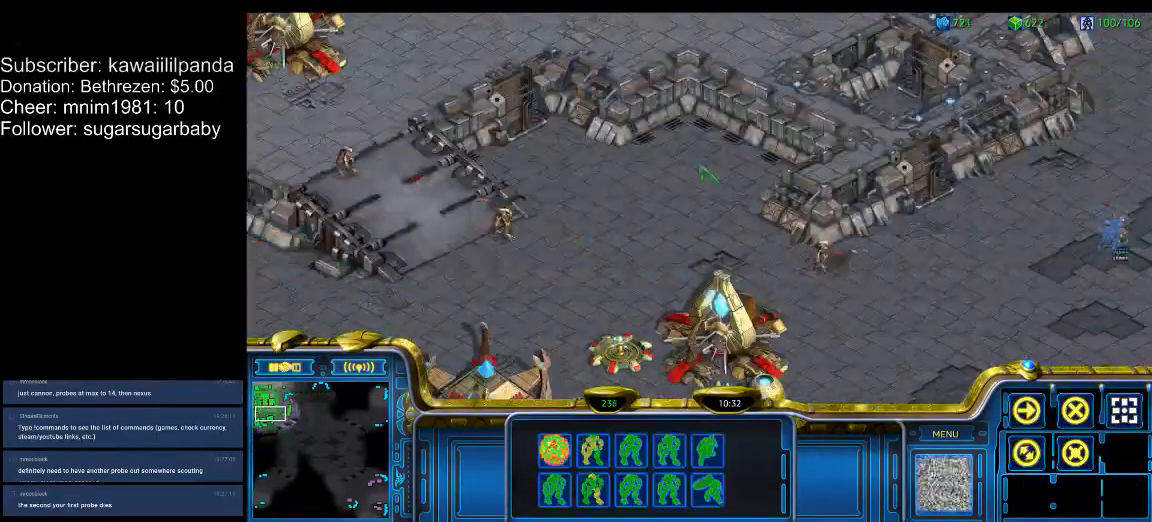
{"keys": [], "events": [[67, "1", "up"]]}
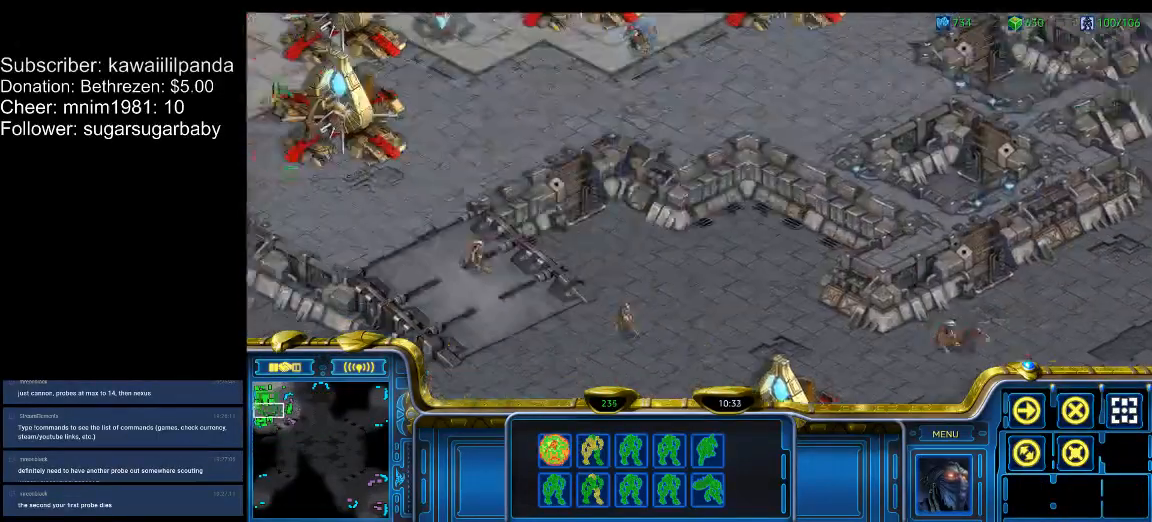
{"keys": [], "events": []}
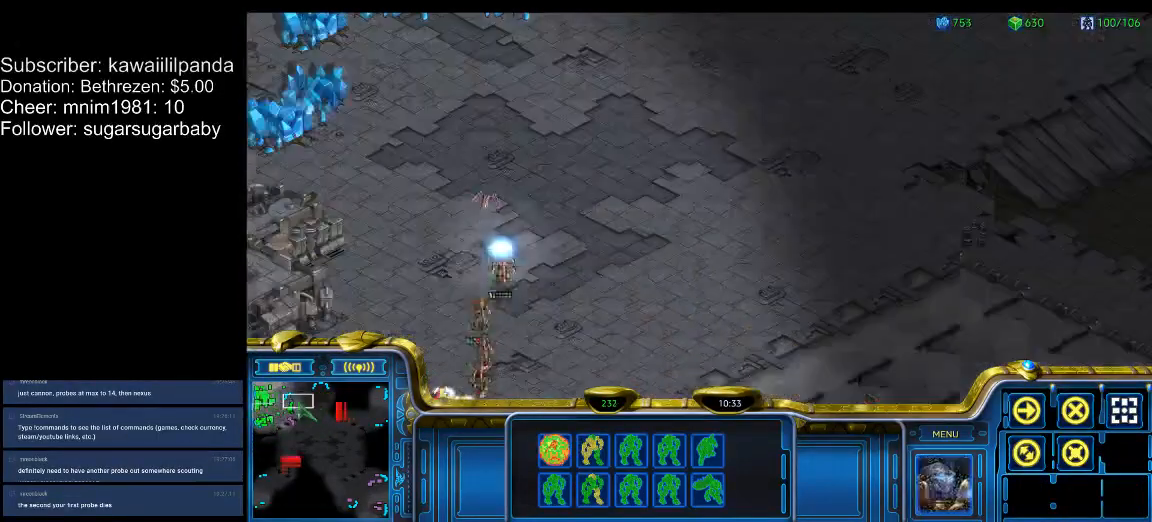
{"keys": [], "events": [[100, "1", "down"], [200, "1", "up"], [233, "a", "down"], [333, "a", "up"], [367, "2", "down"], [433, "a", "down"], [467, "2", "up"], [467, "a", "up"]]}
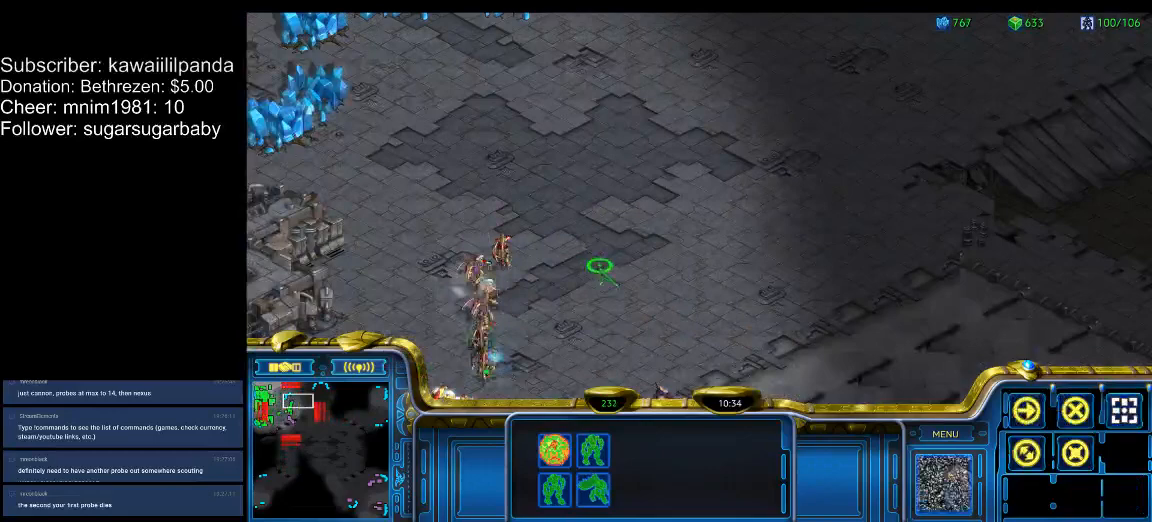
{"keys": [], "events": [[67, "3", "down"], [67, "a", "down"], [100, "3", "up"], [167, "a", "up"], [300, "3", "down"], [333, "3", "up"]]}
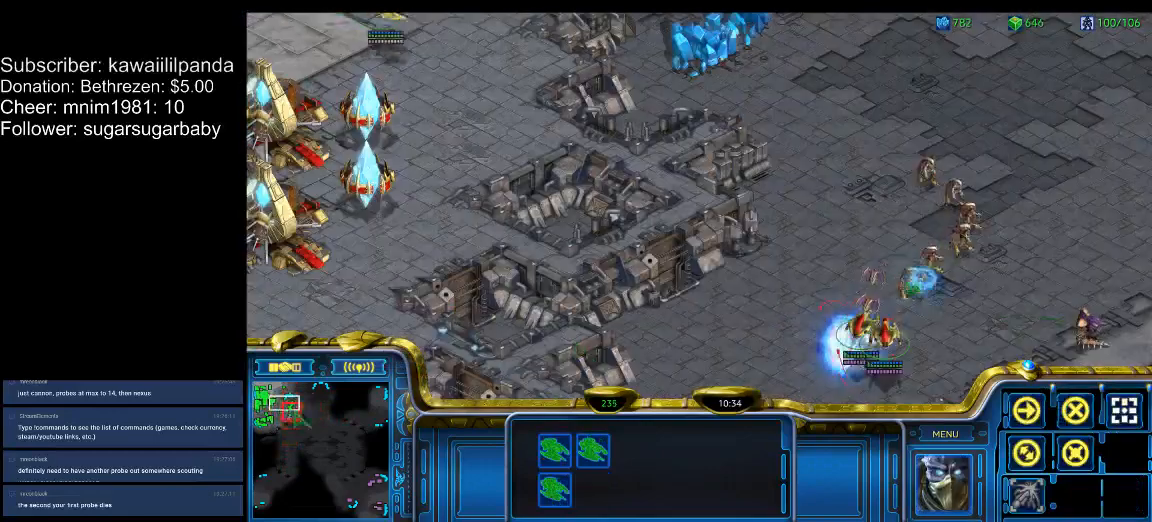
{"keys": [], "events": []}
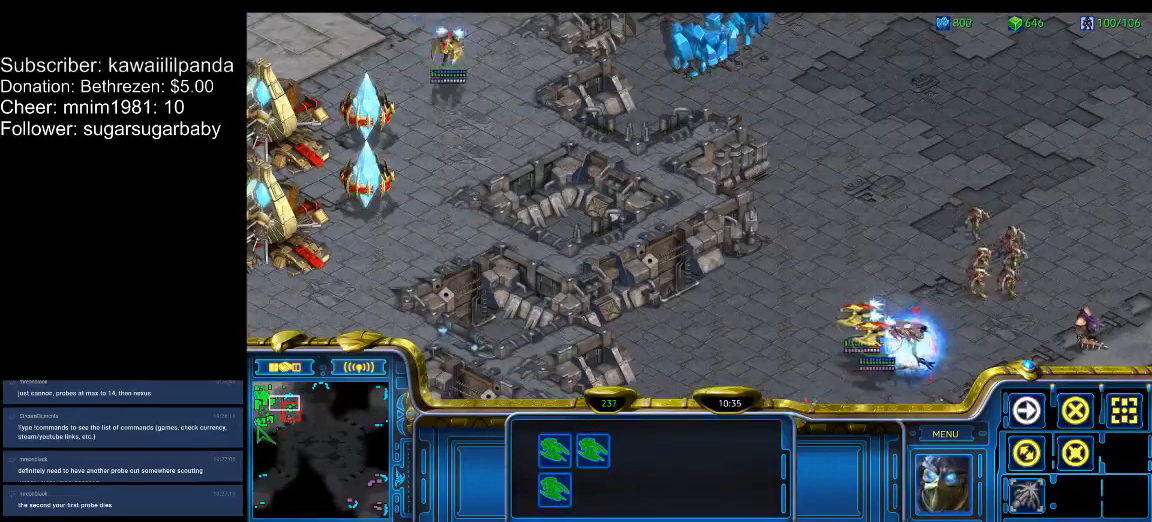
{"keys": [], "events": []}
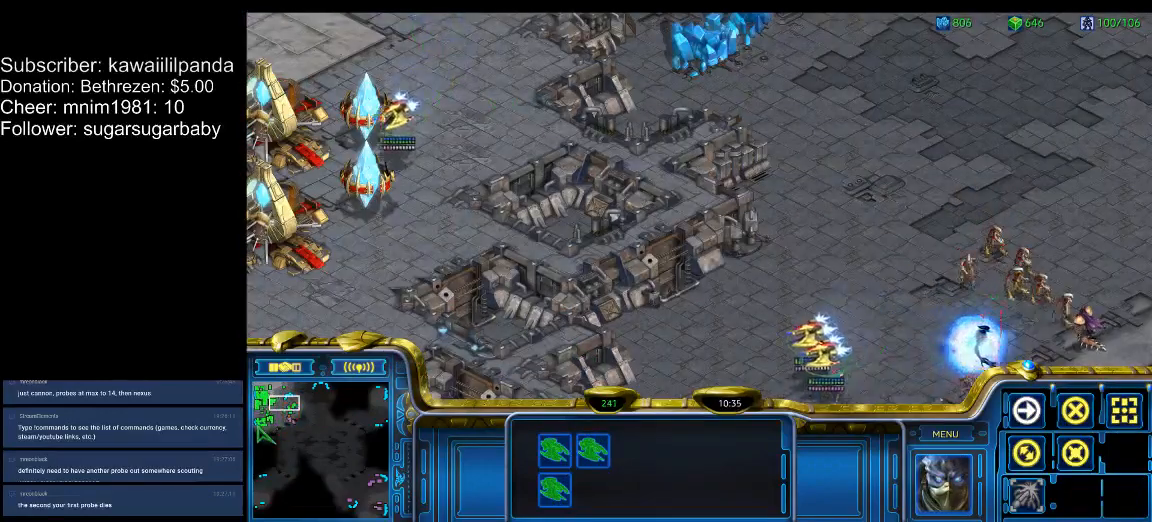
{"keys": [], "events": []}
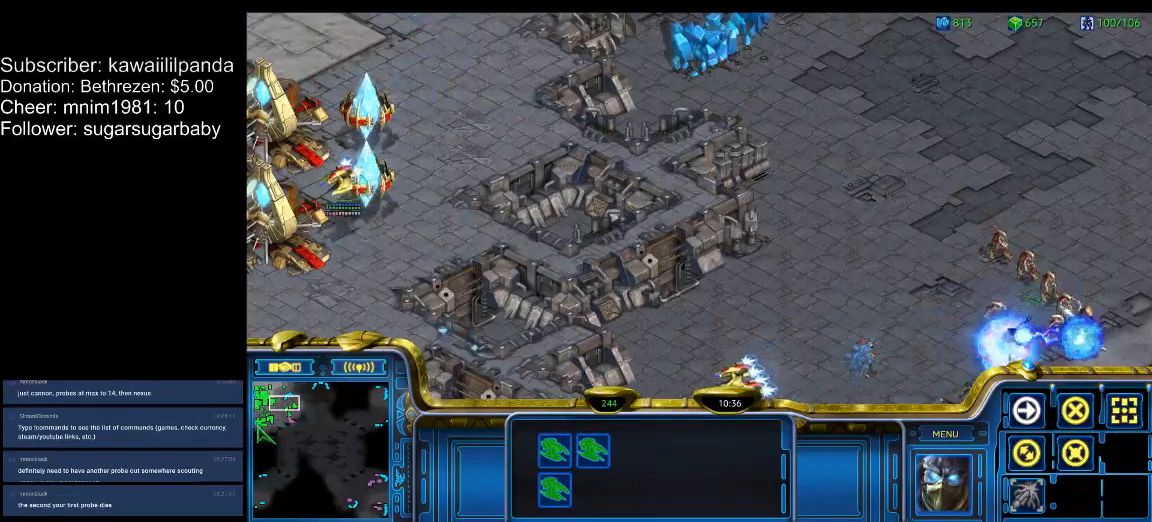
{"keys": [], "events": []}
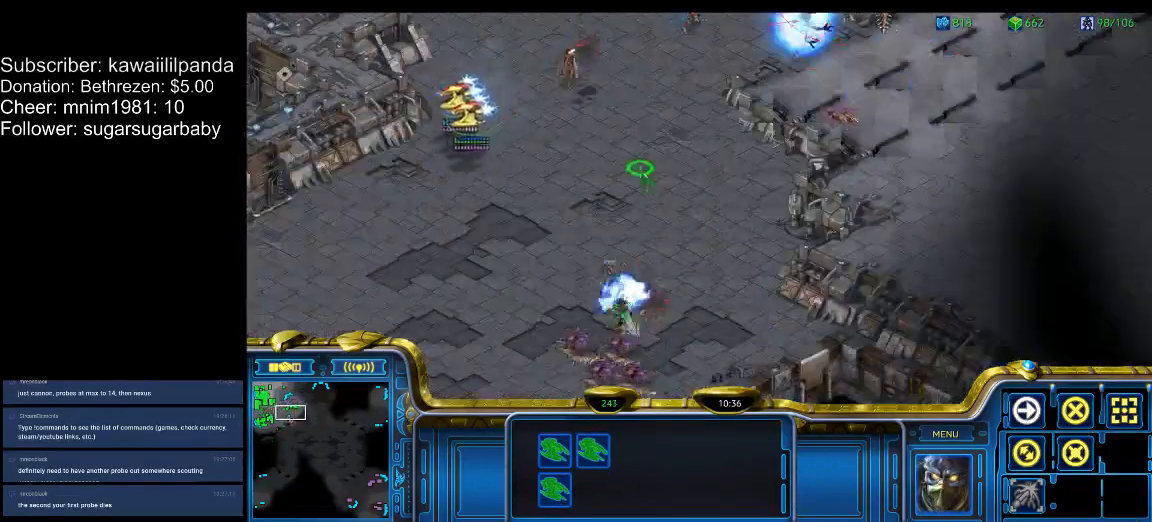
{"keys": [], "events": []}
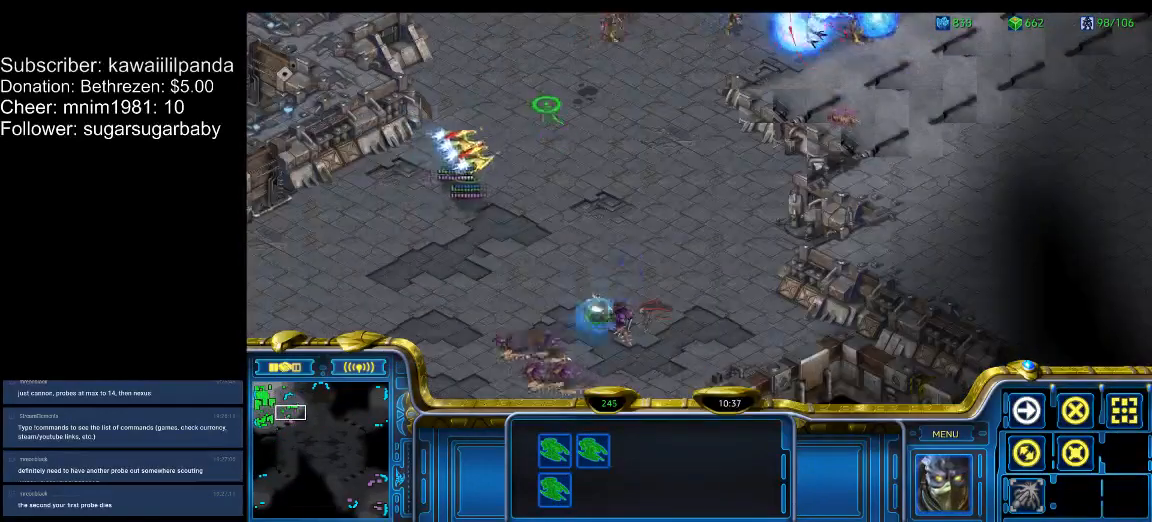
{"keys": ["2", "a"], "events": [[200, "1", "down"], [267, "1", "up"], [333, "a", "down"], [400, "a", "up"], [500, "2", "down"], [500, "a", "down"]]}
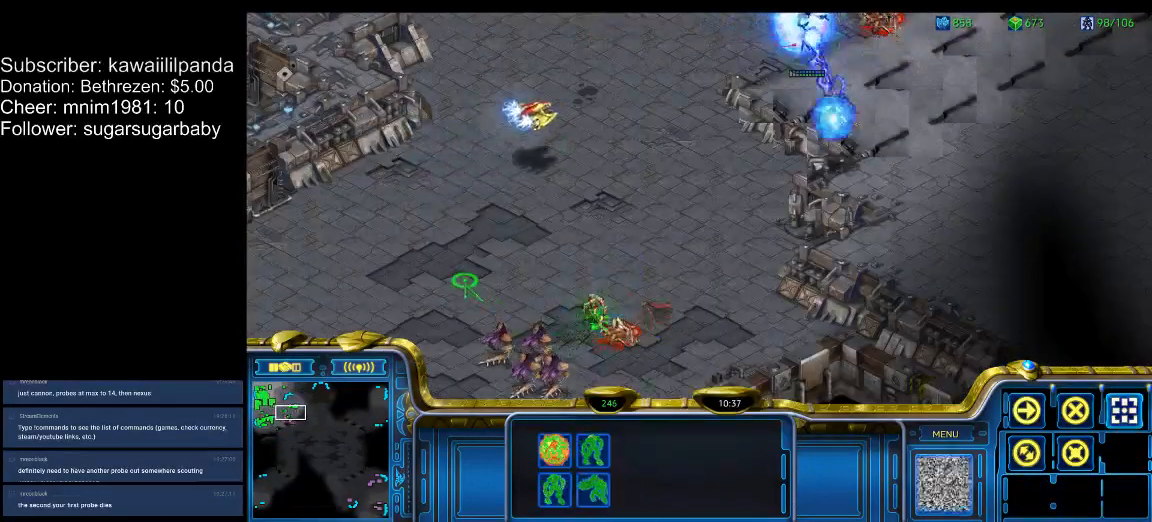
{"keys": [], "events": [[33, "2", "up"], [67, "a", "up"], [167, "3", "down"], [167, "a", "down"], [233, "3", "up"], [267, "a", "up"]]}
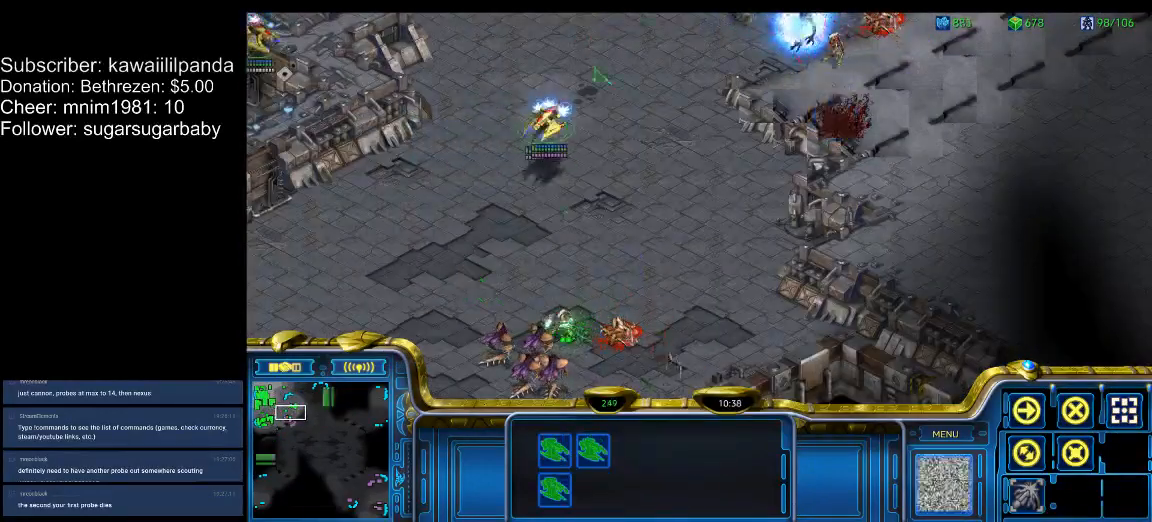
{"keys": [], "events": []}
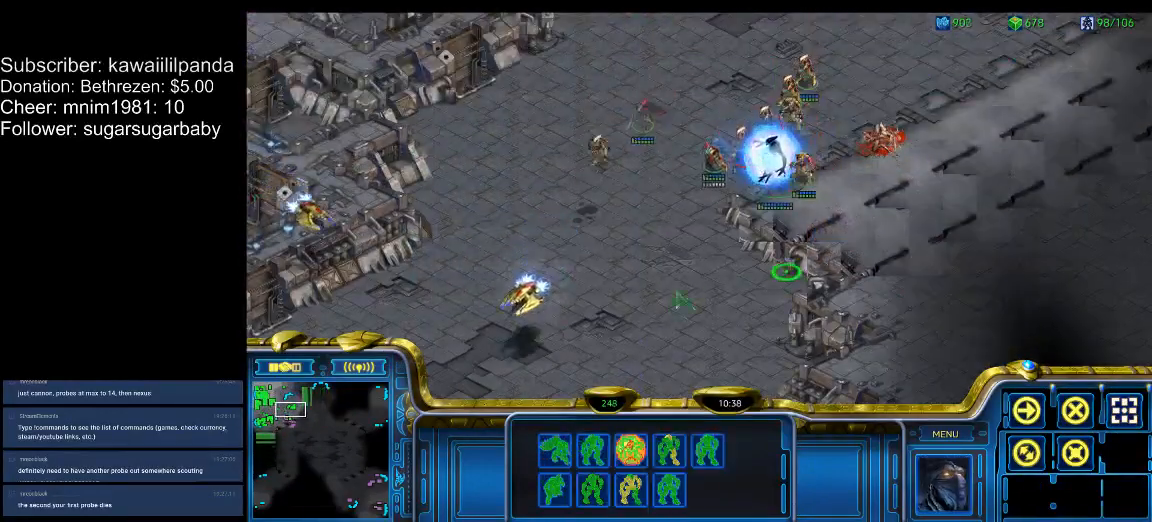
{"keys": [], "events": []}
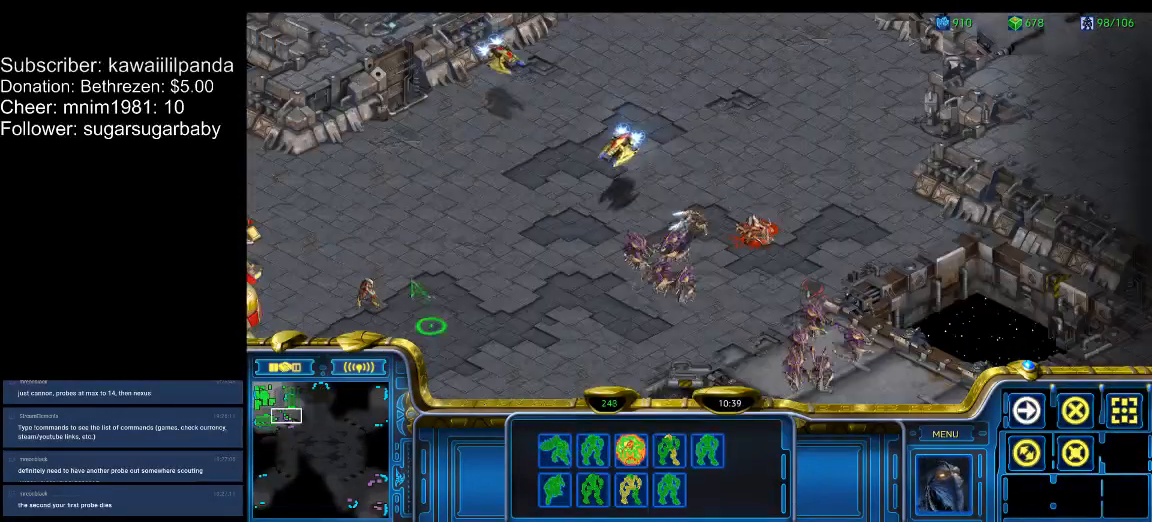
{"keys": [], "events": [[133, "a", "down"], [200, "a", "up"], [400, "1", "down"], [500, "1", "up"]]}
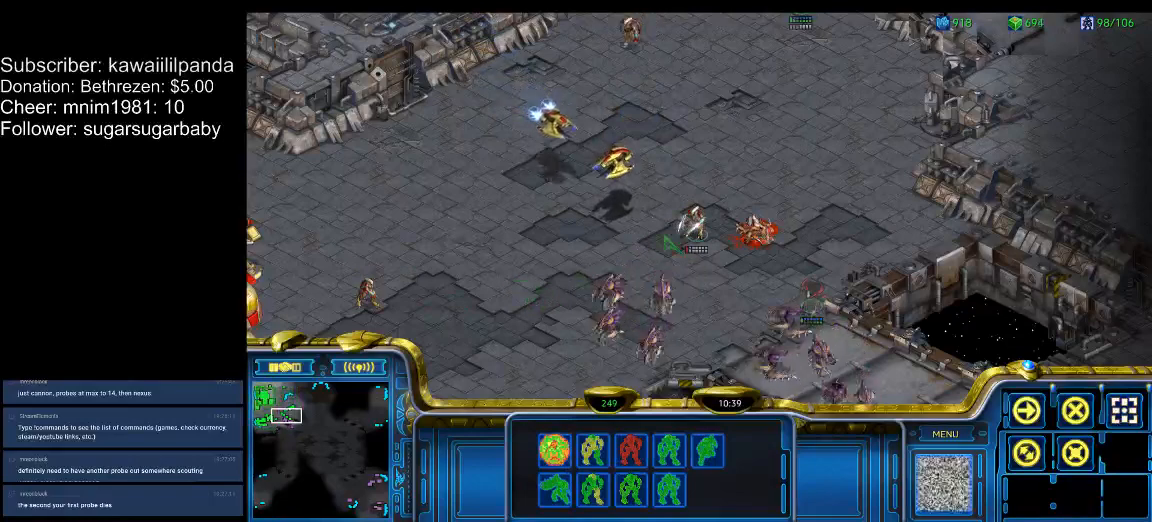
{"keys": ["1"], "events": [[33, "a", "down"], [133, "a", "up"], [467, "1", "down"]]}
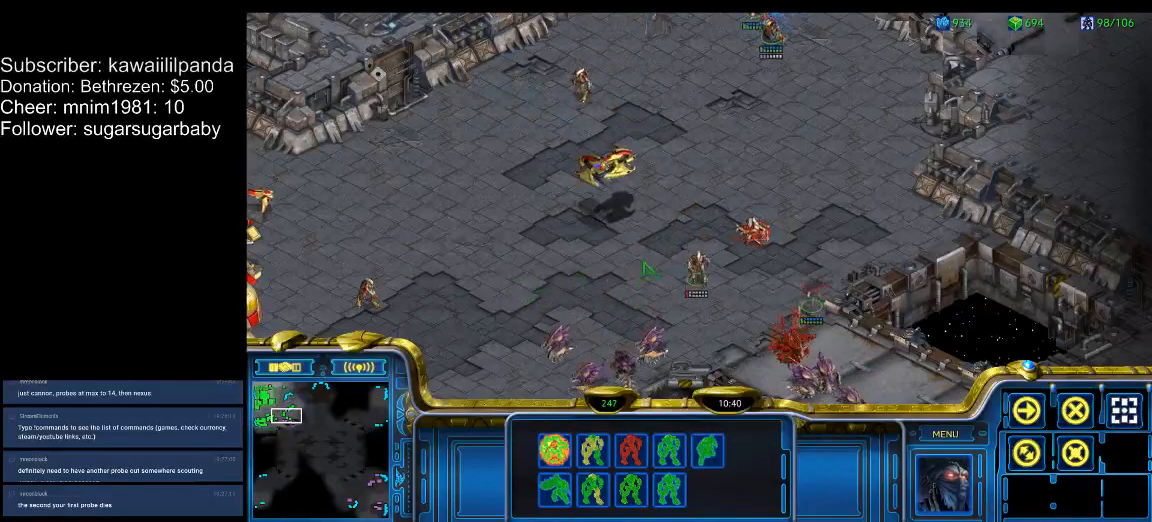
{"keys": ["3", "a"], "events": [[67, "1", "up"], [167, "a", "down"], [200, "a", "up"], [300, "2", "down"], [333, "a", "down"], [400, "2", "up"], [400, "a", "up"], [467, "3", "down"], [467, "a", "down"]]}
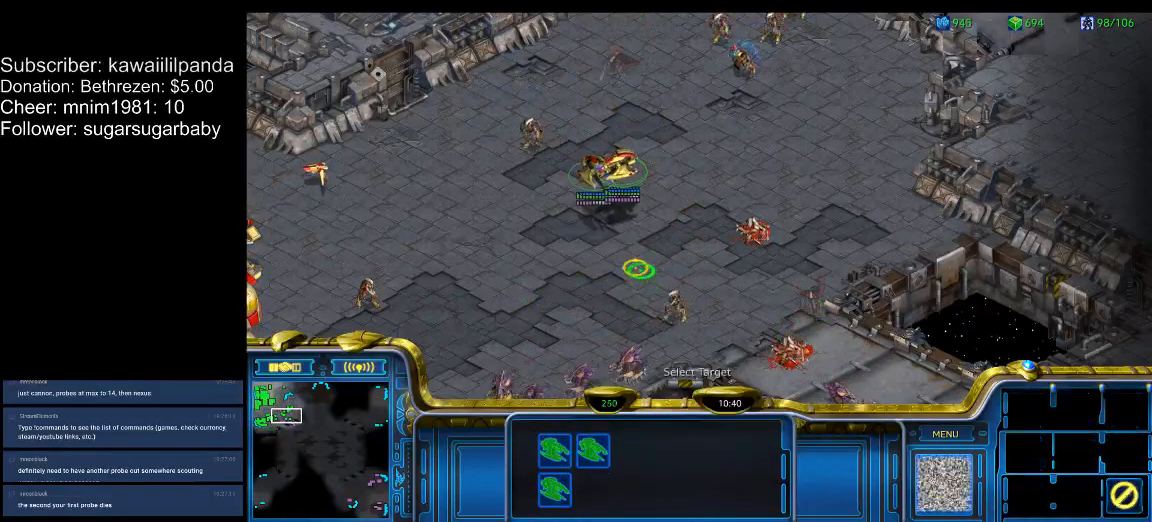
{"keys": [], "events": [[33, "3", "up"], [67, "a", "up"]]}